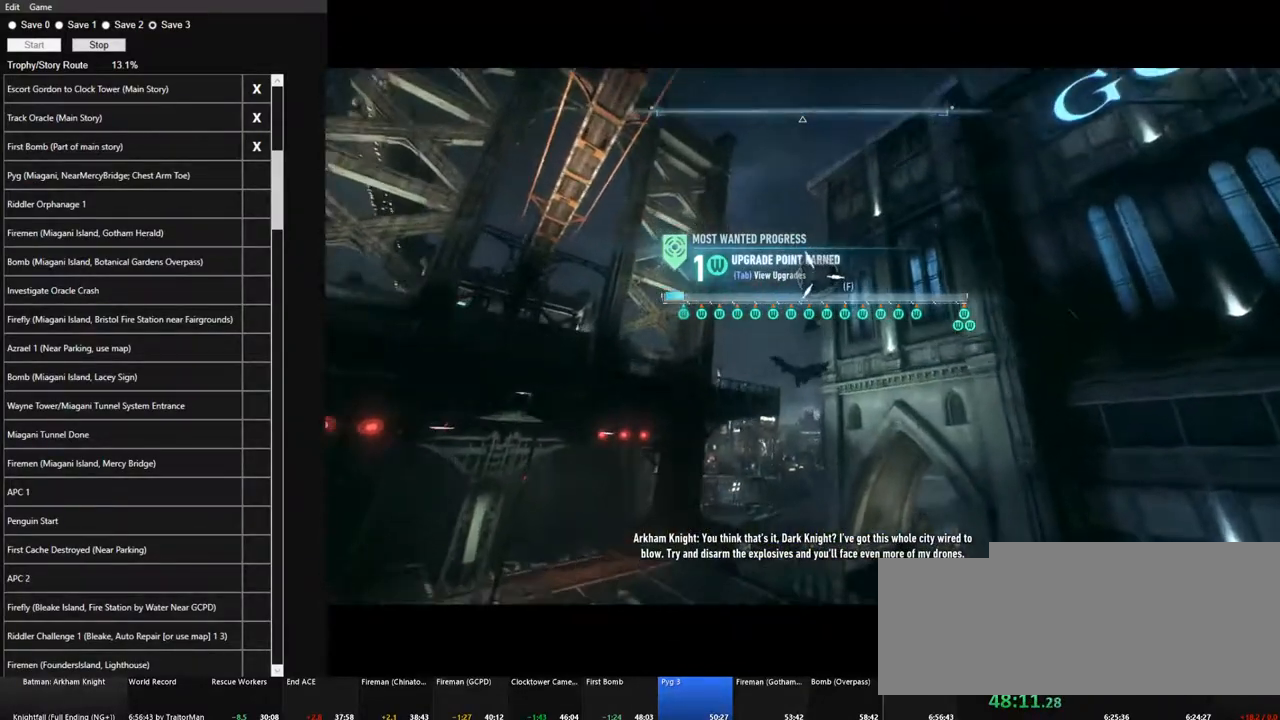
Gameplay with keyboard and mouse; each line is a JSON object with the keys and mouse buttons held at the frame after it. "events" lists presses ("down") and releases ("up") of "1", "2", "3", "4", "5", "a", "alt", "c", "caps_lock", "ctrl", "d", "e", "f", "g", "q", "r", "s", "shift", "space", "t", "tab", "v", "w", "x", "z", "mouse_left", "mouse_wheel" and "mouse_right" between this image and that frame as [ms after this image, input, new state], when the widget could be followed in between. "mouse_left", "mouse_wheel", "mouse_right" = the "left", "wheel", "right" buttons of the "mouse" list. No other keys are recorded. "wheel" means that the mouse wheel is clicked or scrolled. "mouse_move" is the direction in which the mouse moves at that frame (one of eight, or "still"), when it could be read.
{"keys": ["space"], "mouse": [], "mouse_move": "still", "events": []}
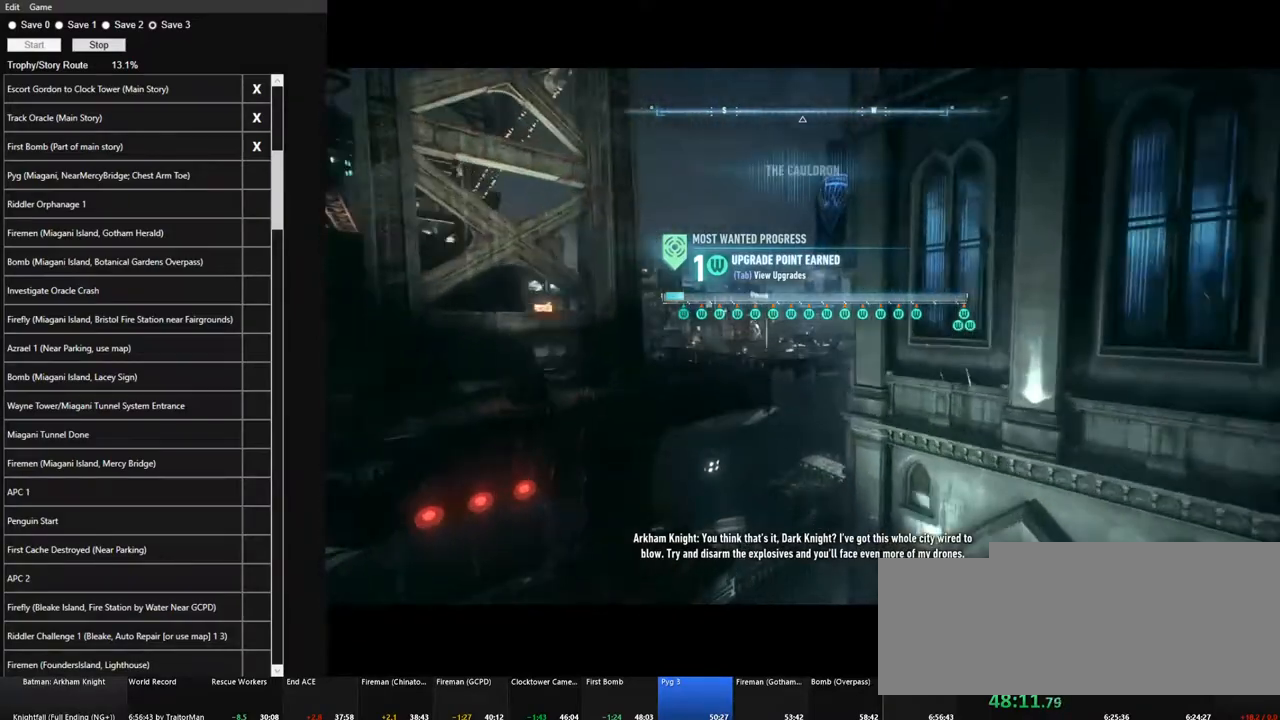
{"keys": ["space"], "mouse": [], "mouse_move": "still", "events": []}
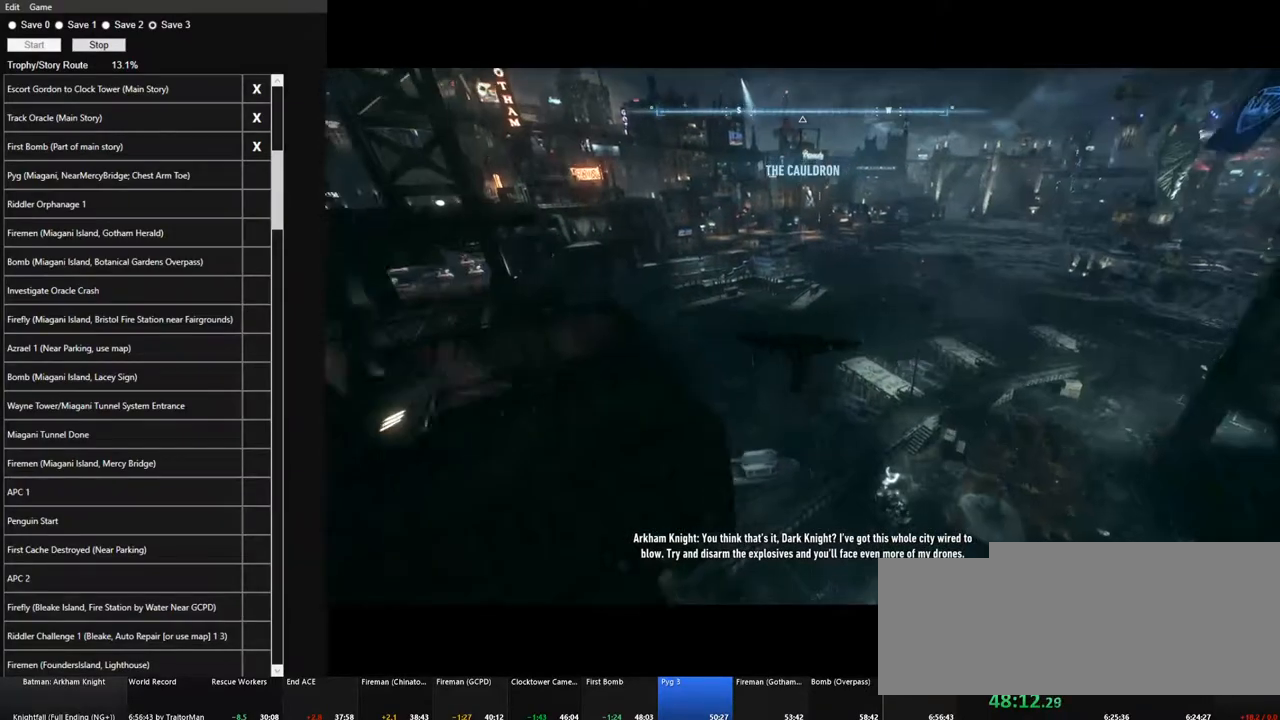
{"keys": ["space"], "mouse": [], "mouse_move": "up-right", "events": []}
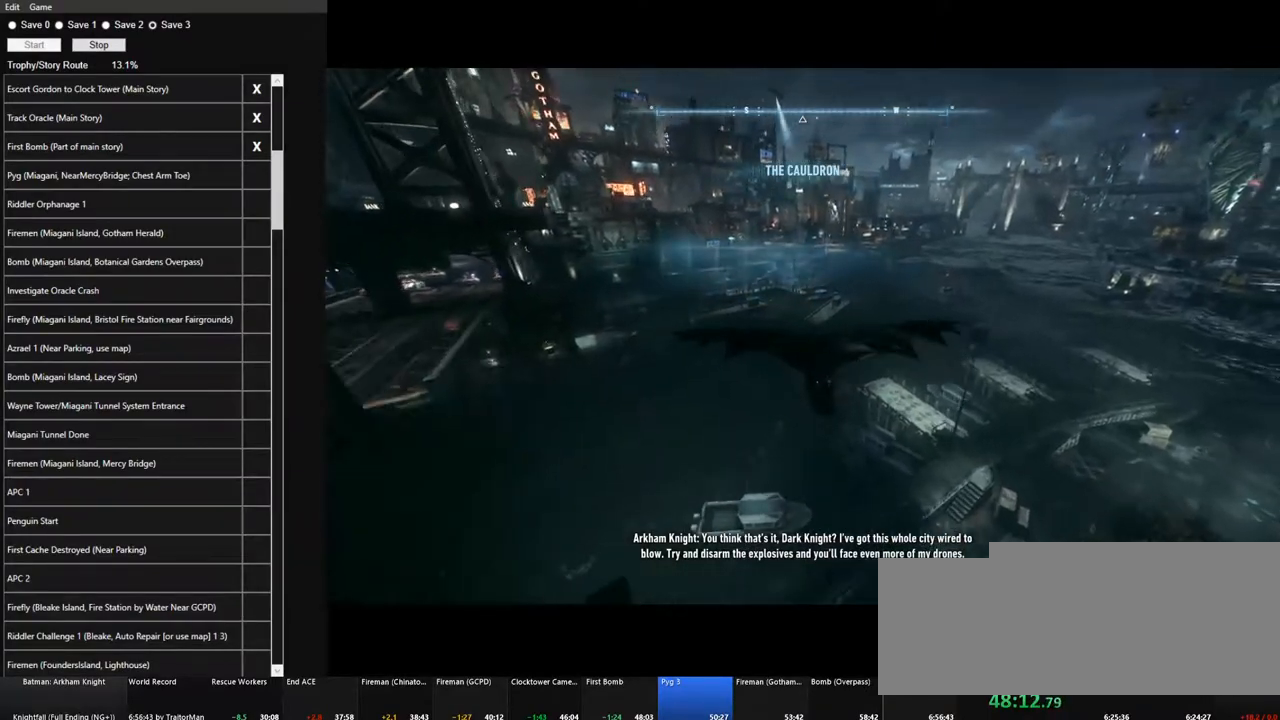
{"keys": ["space"], "mouse": [], "mouse_move": "still", "events": []}
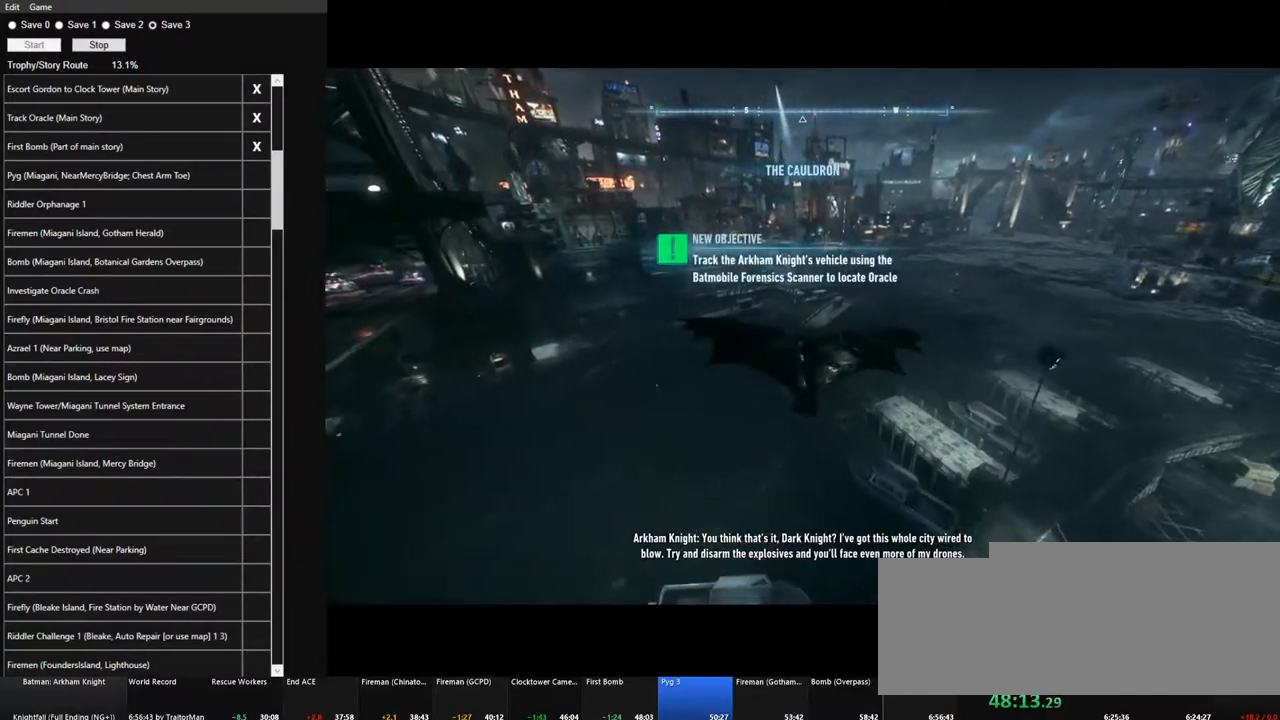
{"keys": ["space"], "mouse": [], "mouse_move": "still", "events": []}
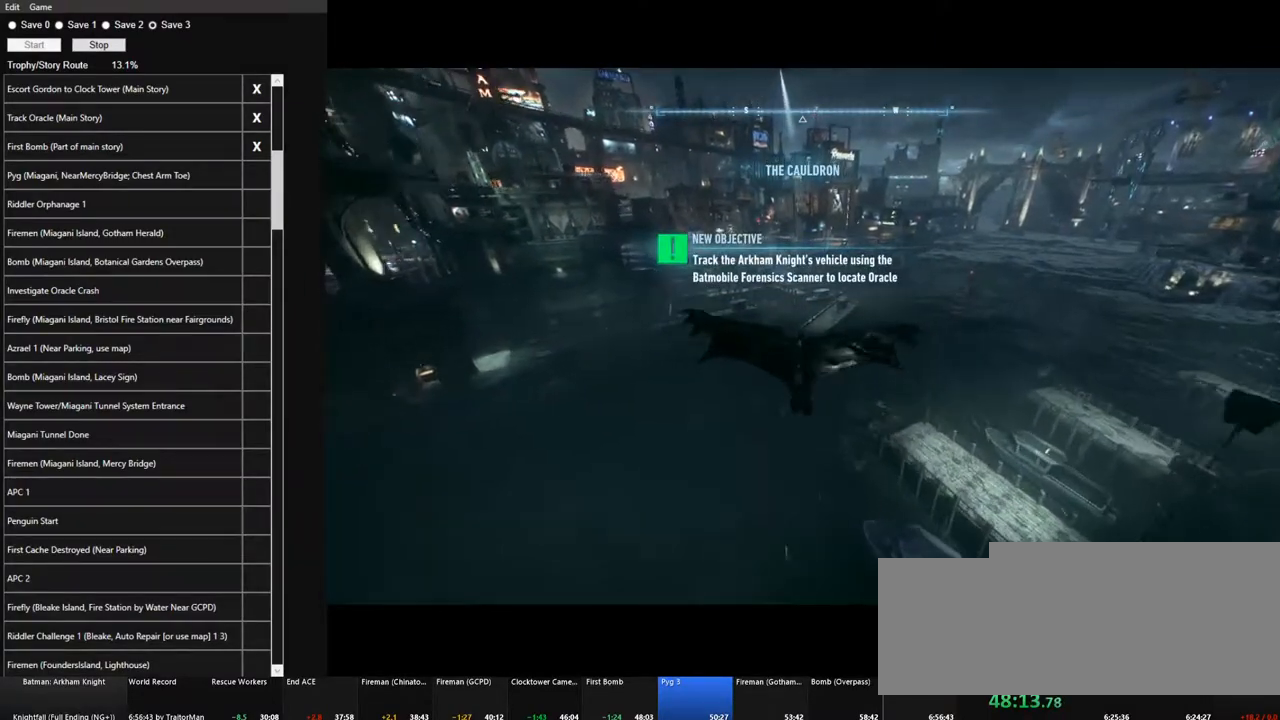
{"keys": ["space"], "mouse": [], "mouse_move": "still", "events": []}
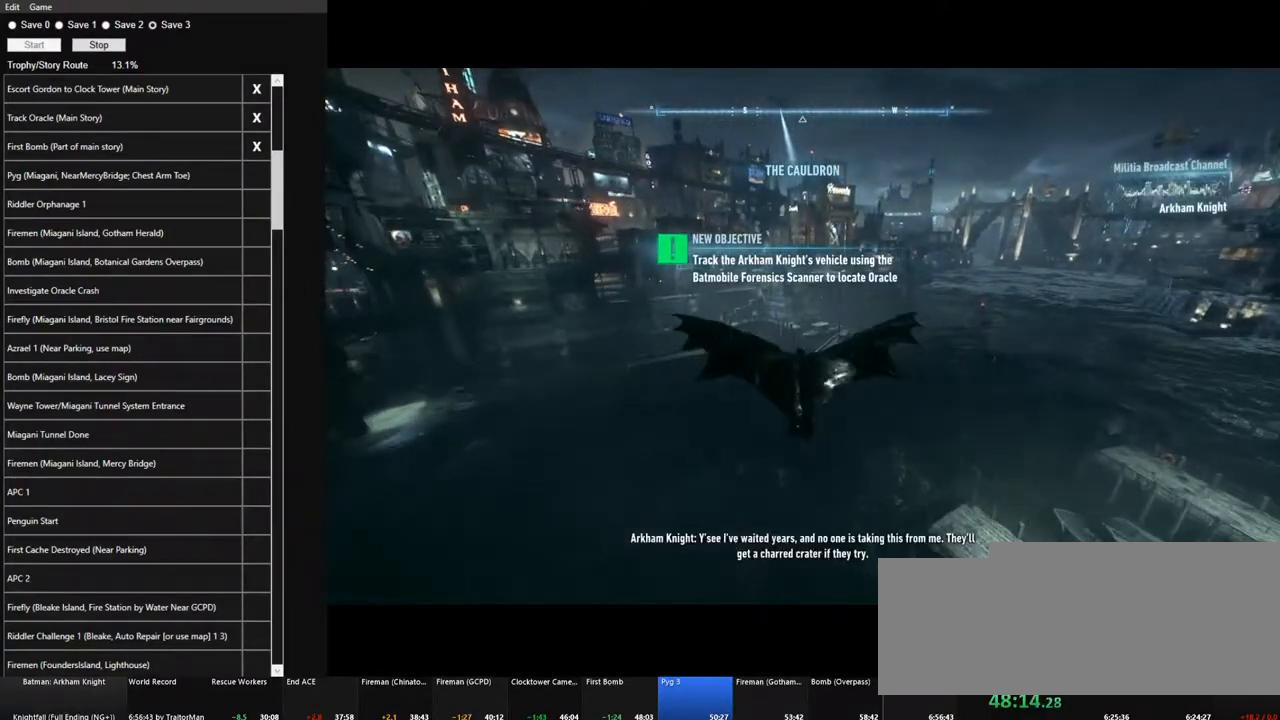
{"keys": ["space"], "mouse": [], "mouse_move": "still", "events": [[134, "f", "down"], [217, "f", "up"]]}
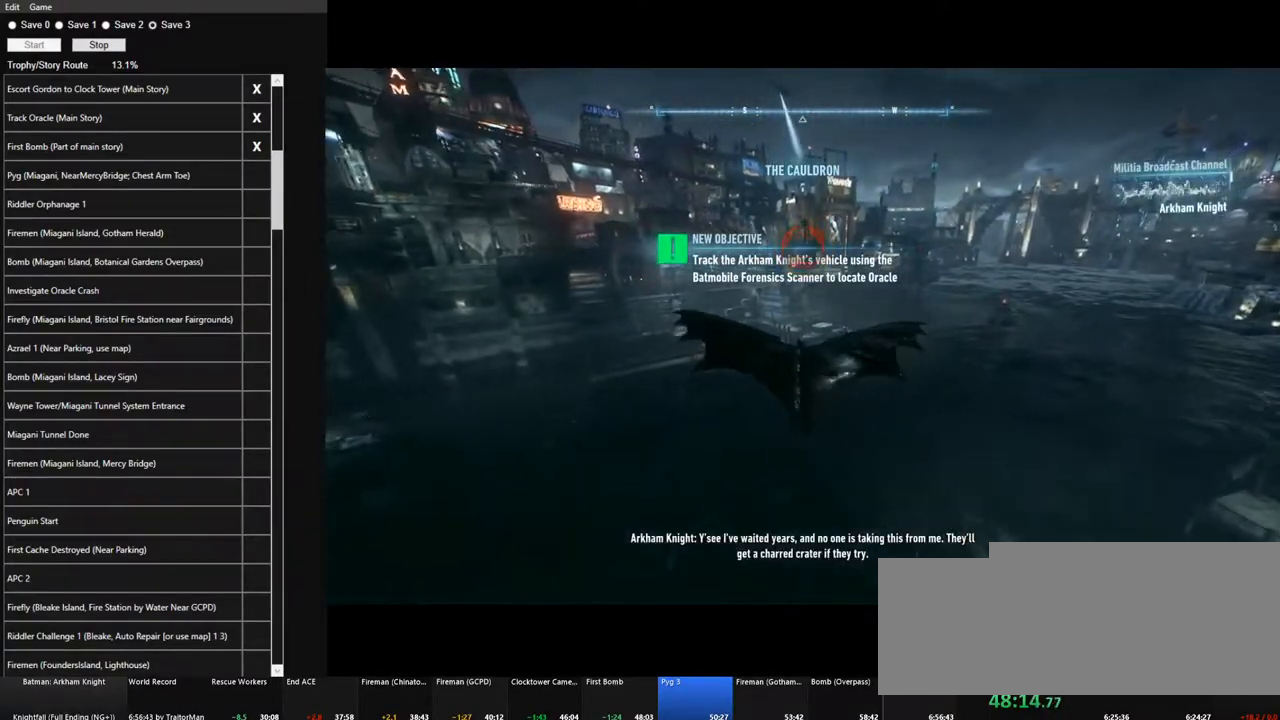
{"keys": ["f", "space"], "mouse": [], "mouse_move": "up-left", "events": [[50, "f", "down"], [184, "f", "up"], [284, "f", "down"], [384, "f", "up"], [467, "f", "down"]]}
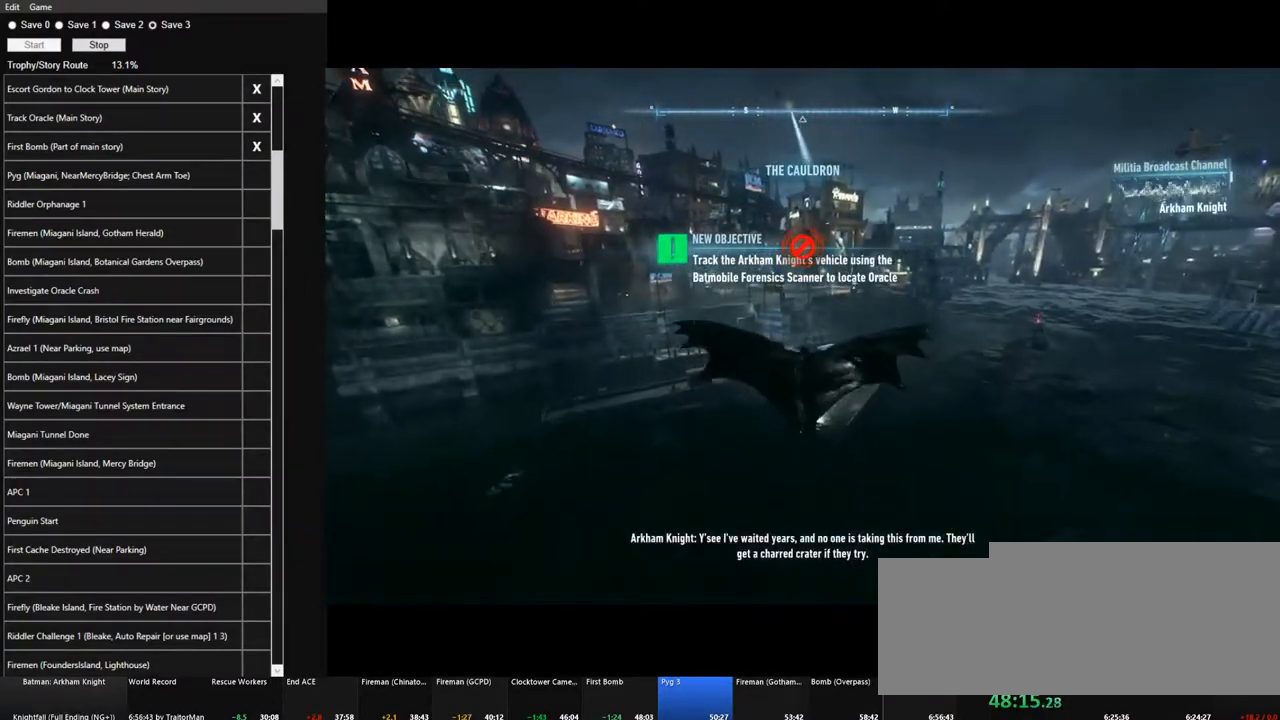
{"keys": ["f", "space"], "mouse": [], "mouse_move": "still", "events": [[67, "f", "up"], [167, "f", "down"], [350, "f", "up"], [450, "f", "down"]]}
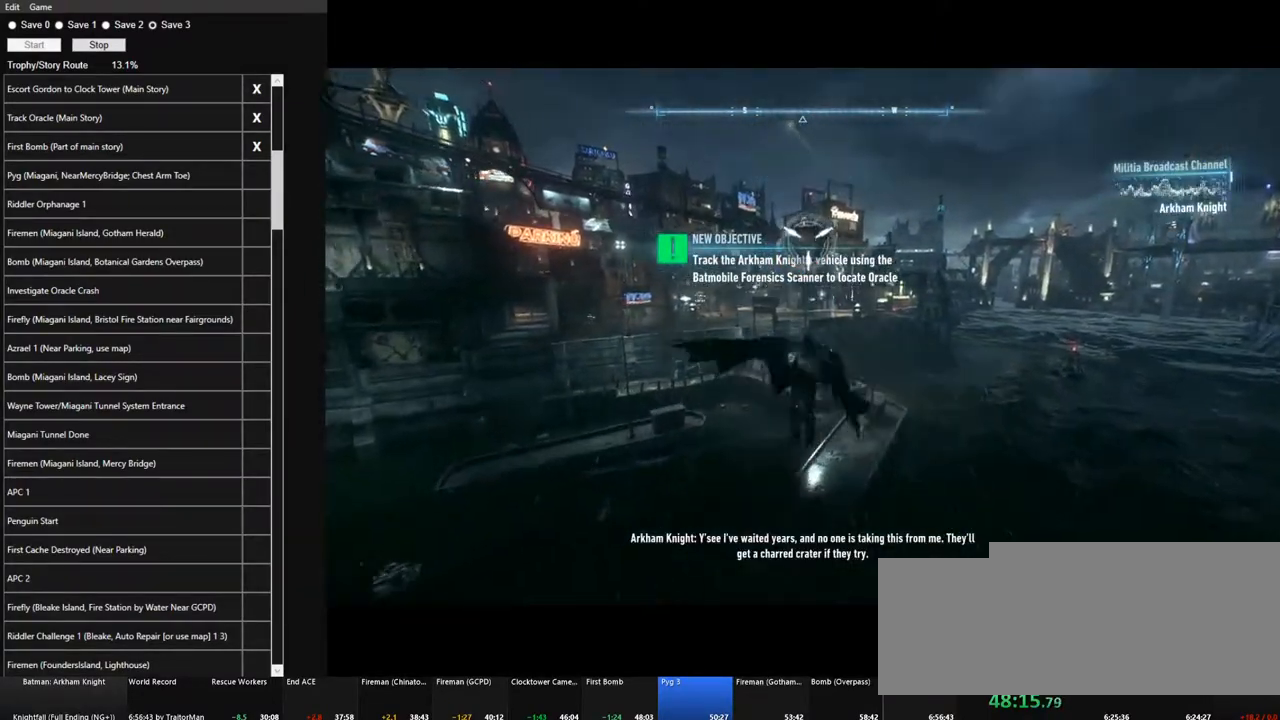
{"keys": [], "mouse": [], "mouse_move": "still", "events": [[84, "f", "up"], [317, "space", "up"], [417, "space", "down"], [450, "space", "up"]]}
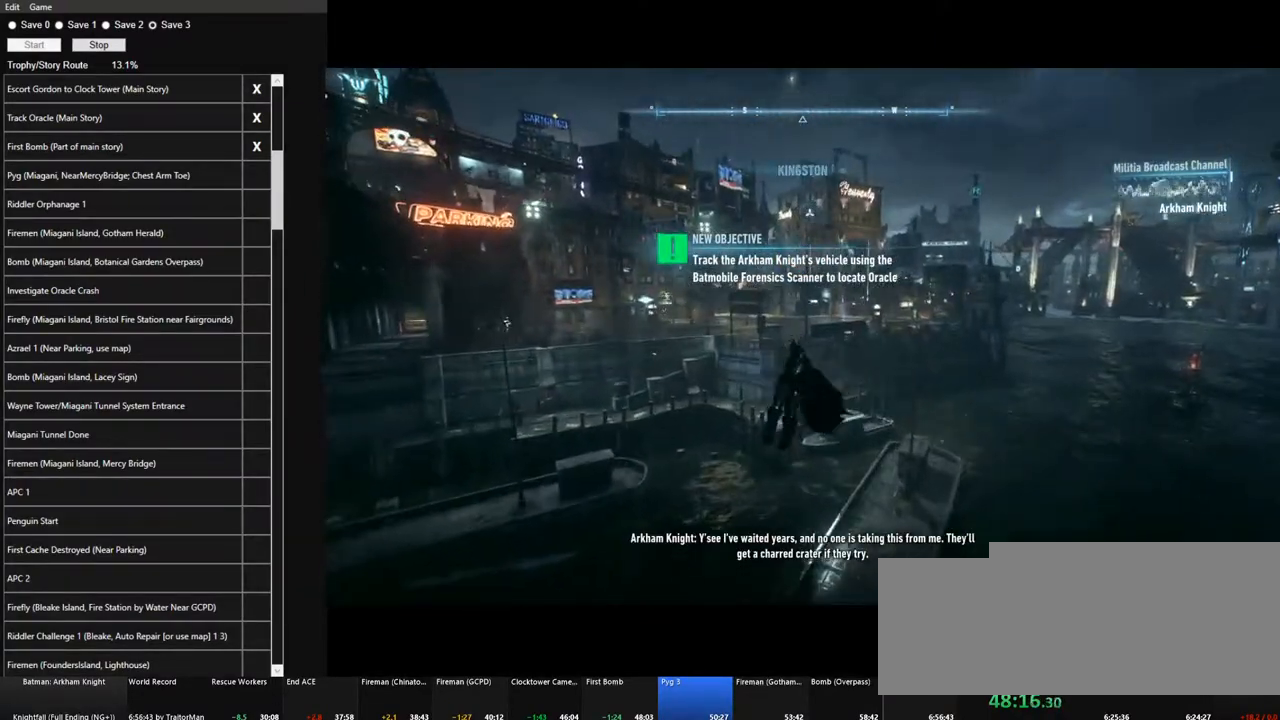
{"keys": ["space"], "mouse": [], "mouse_move": "still", "events": [[50, "space", "down"], [150, "space", "up"], [184, "space", "down"]]}
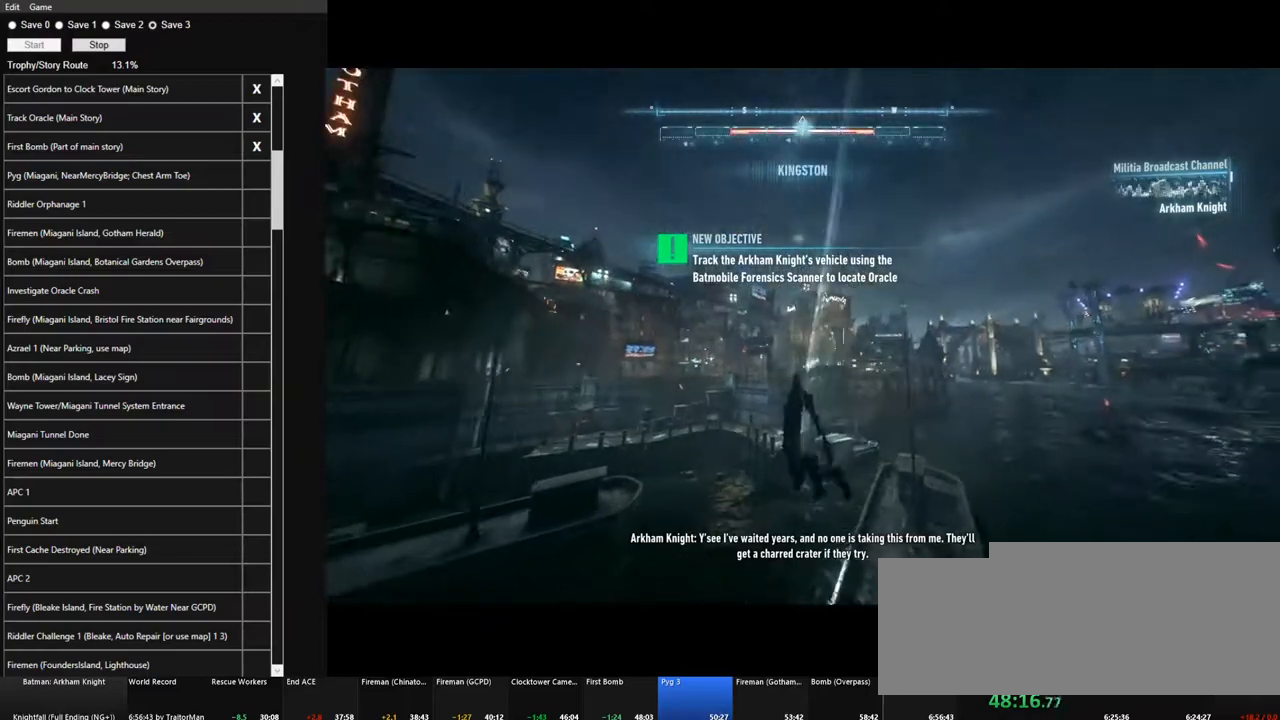
{"keys": ["space"], "mouse": [], "mouse_move": "still", "events": []}
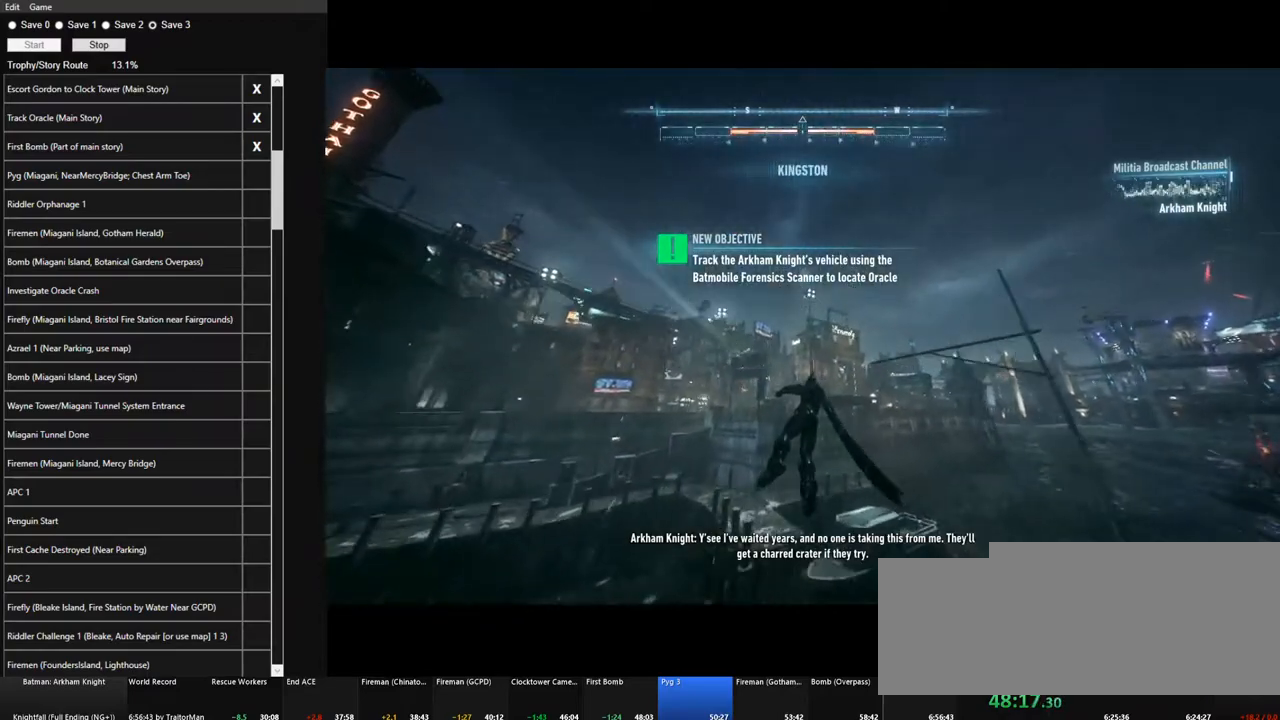
{"keys": ["space"], "mouse": [], "mouse_move": "still", "events": []}
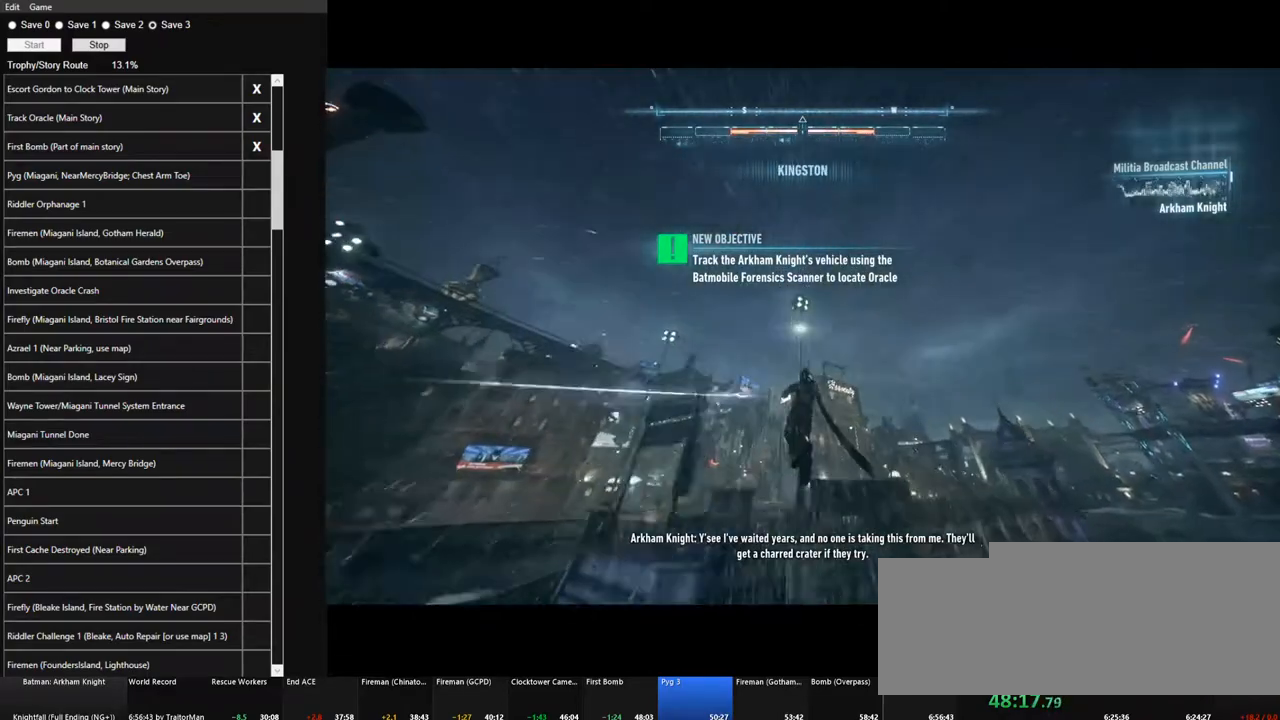
{"keys": ["space"], "mouse": [], "mouse_move": "down", "events": []}
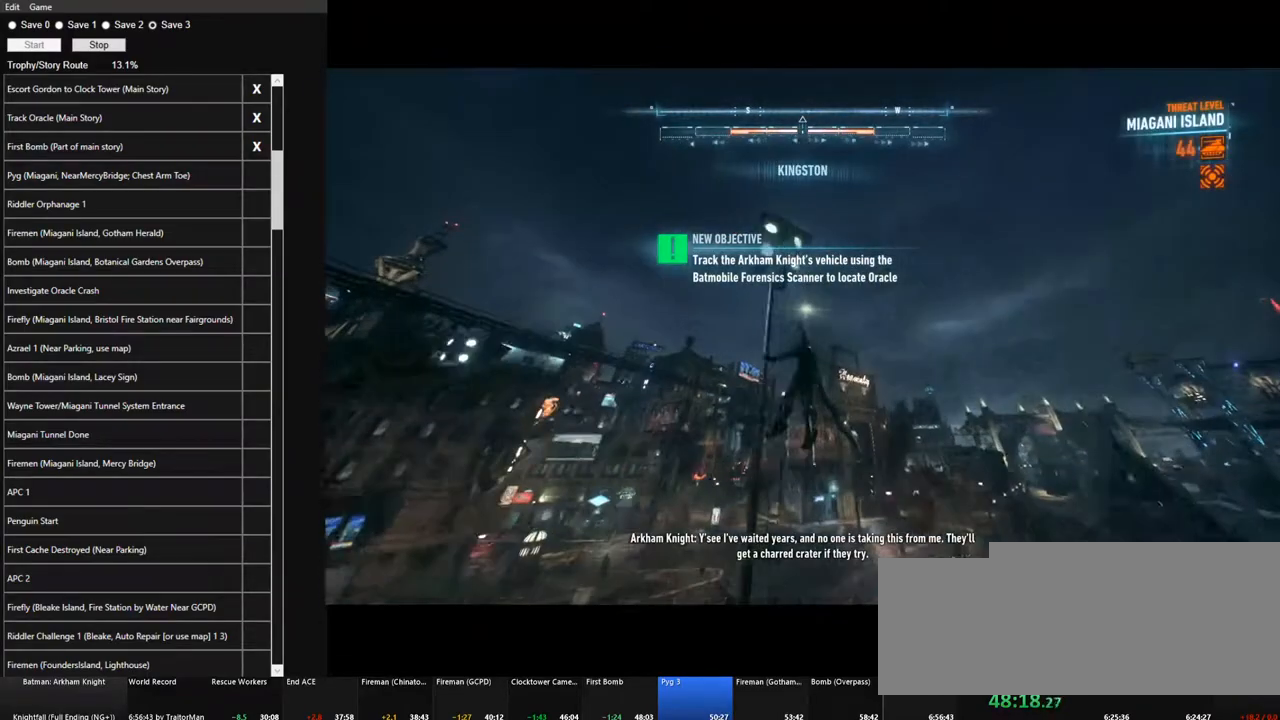
{"keys": ["space"], "mouse": [], "mouse_move": "still", "events": []}
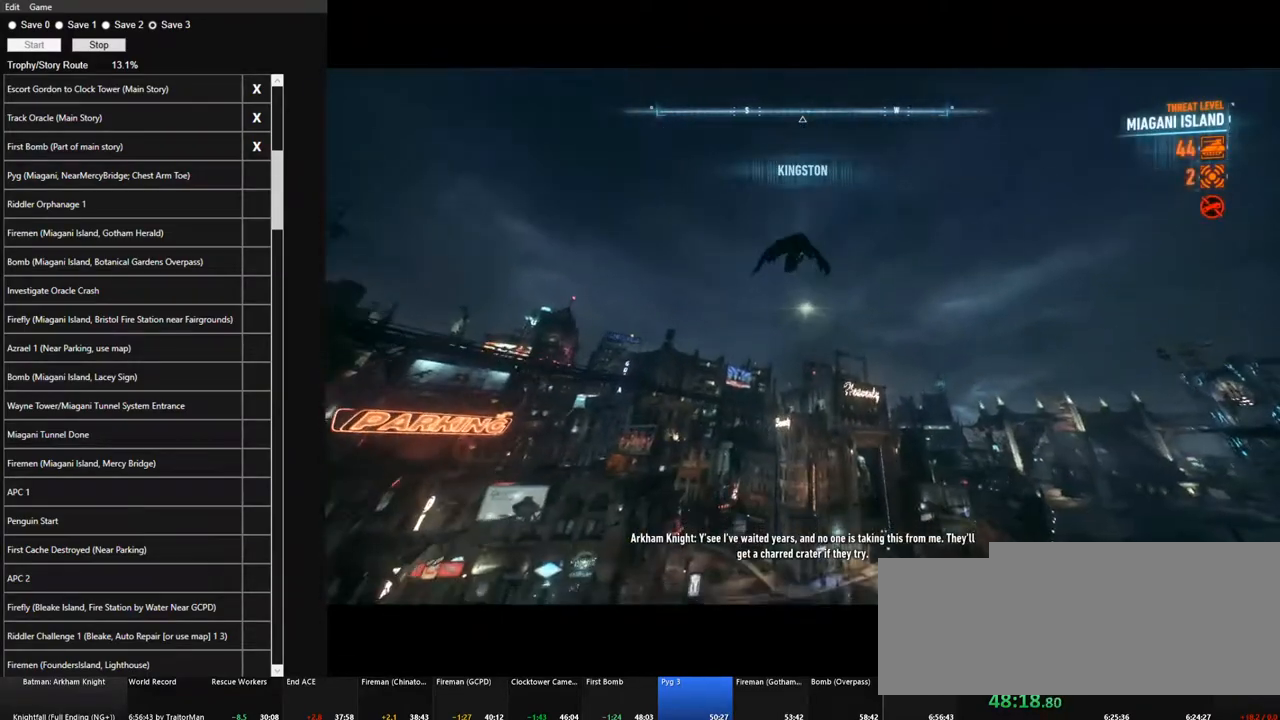
{"keys": ["space"], "mouse": [], "mouse_move": "still", "events": []}
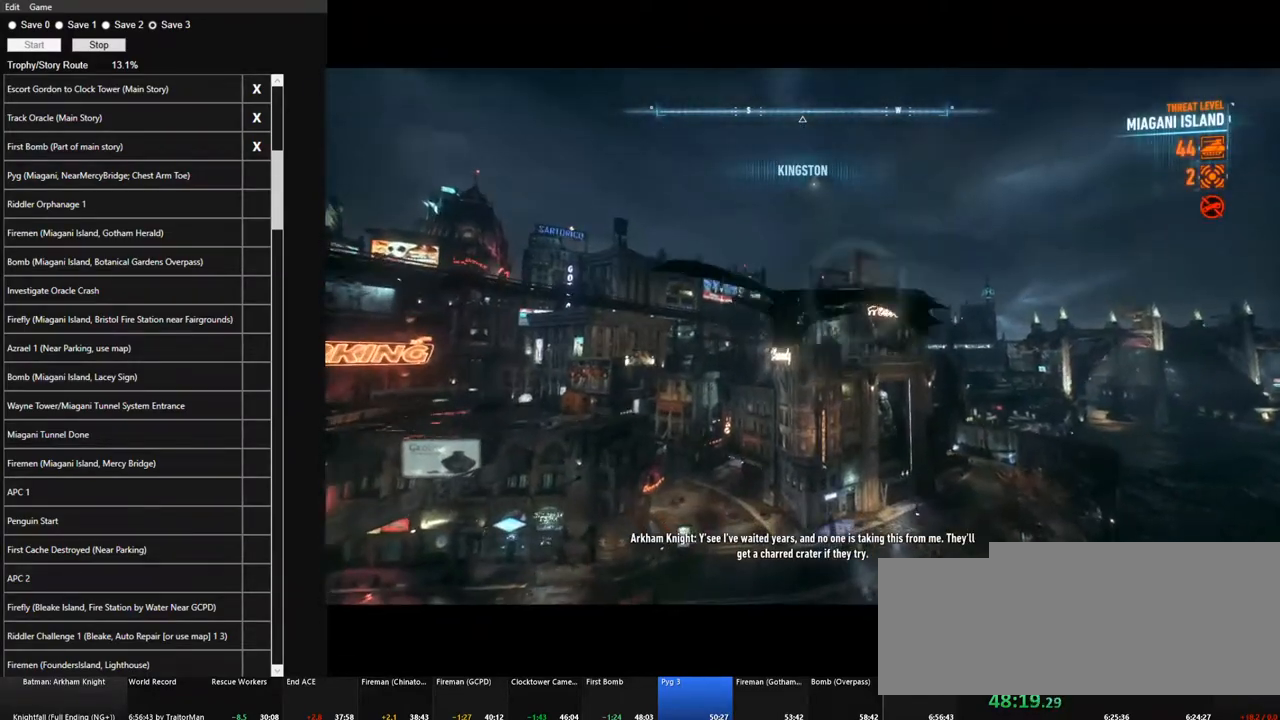
{"keys": ["space"], "mouse": [], "mouse_move": "up-left", "events": []}
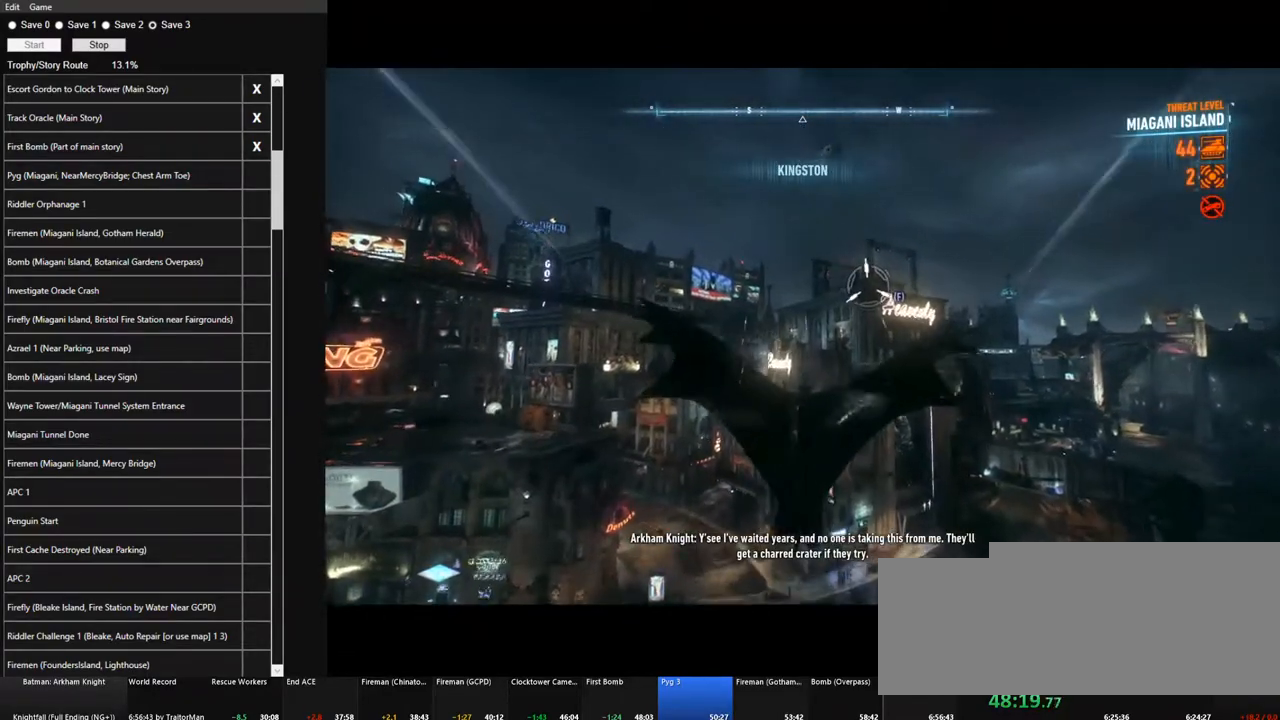
{"keys": ["space"], "mouse": [], "mouse_move": "still", "events": [[200, "f", "down"], [350, "f", "up"]]}
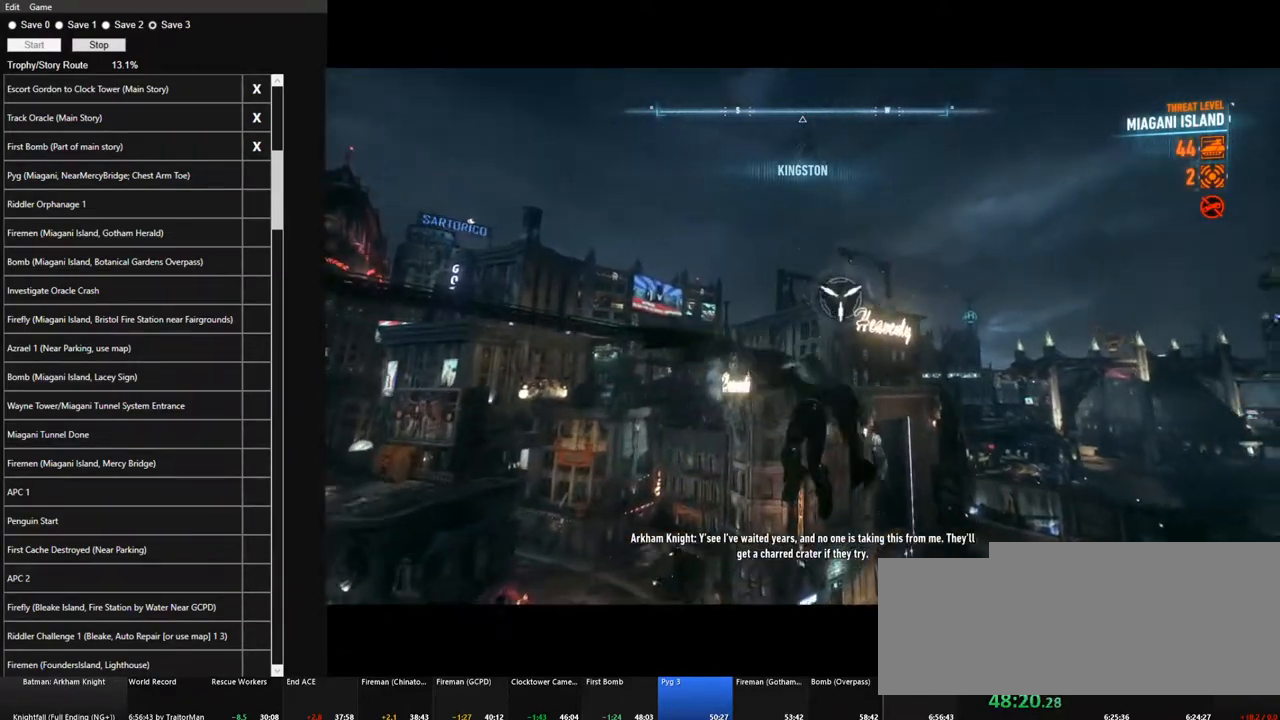
{"keys": ["space"], "mouse": [], "mouse_move": "still", "events": []}
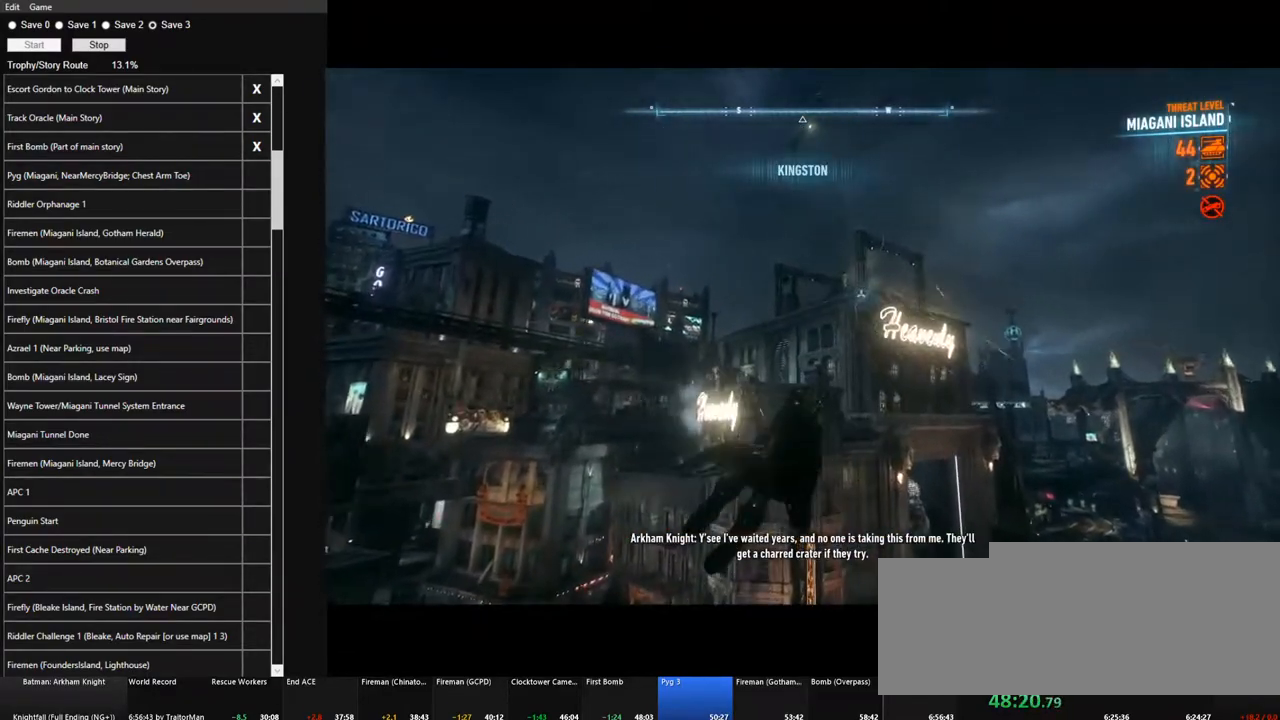
{"keys": ["space", "w"], "mouse": [], "mouse_move": "still", "events": [[234, "w", "down"]]}
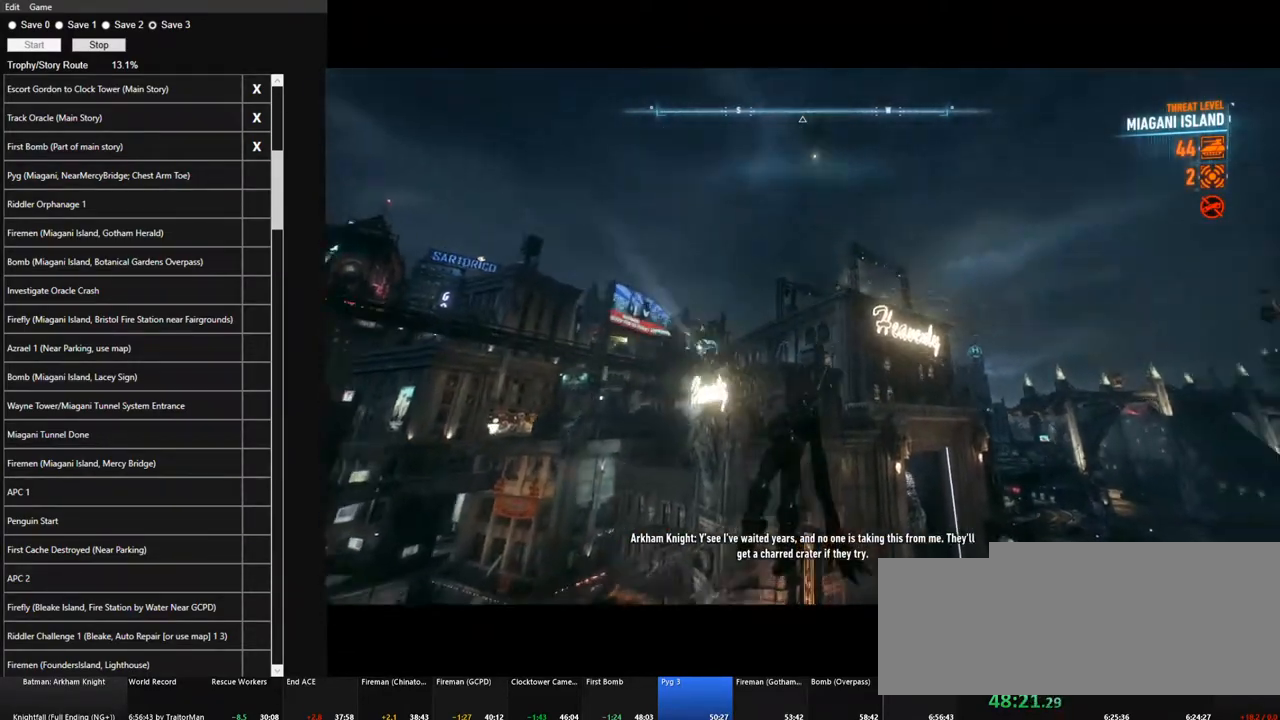
{"keys": ["space"], "mouse": [], "mouse_move": "still", "events": [[200, "space", "up"], [200, "w", "up"], [300, "space", "down"]]}
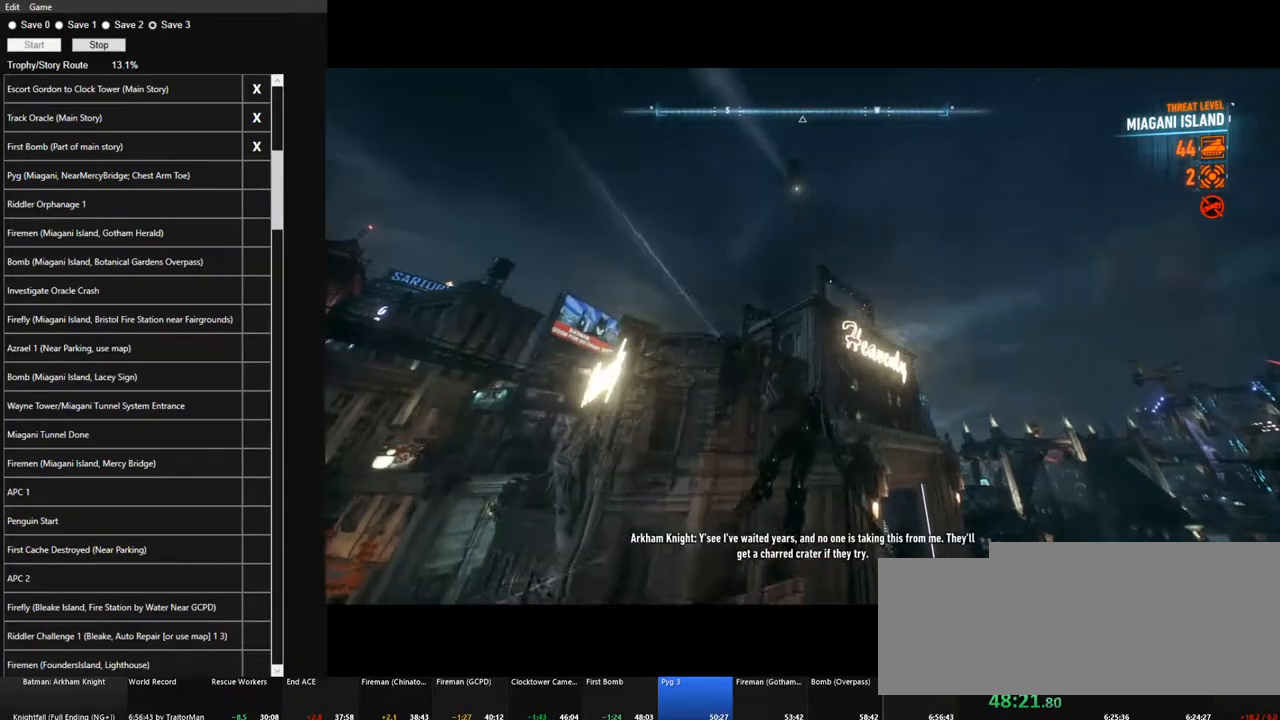
{"keys": ["space"], "mouse": [], "mouse_move": "left", "events": [[267, "space", "up"], [317, "space", "down"]]}
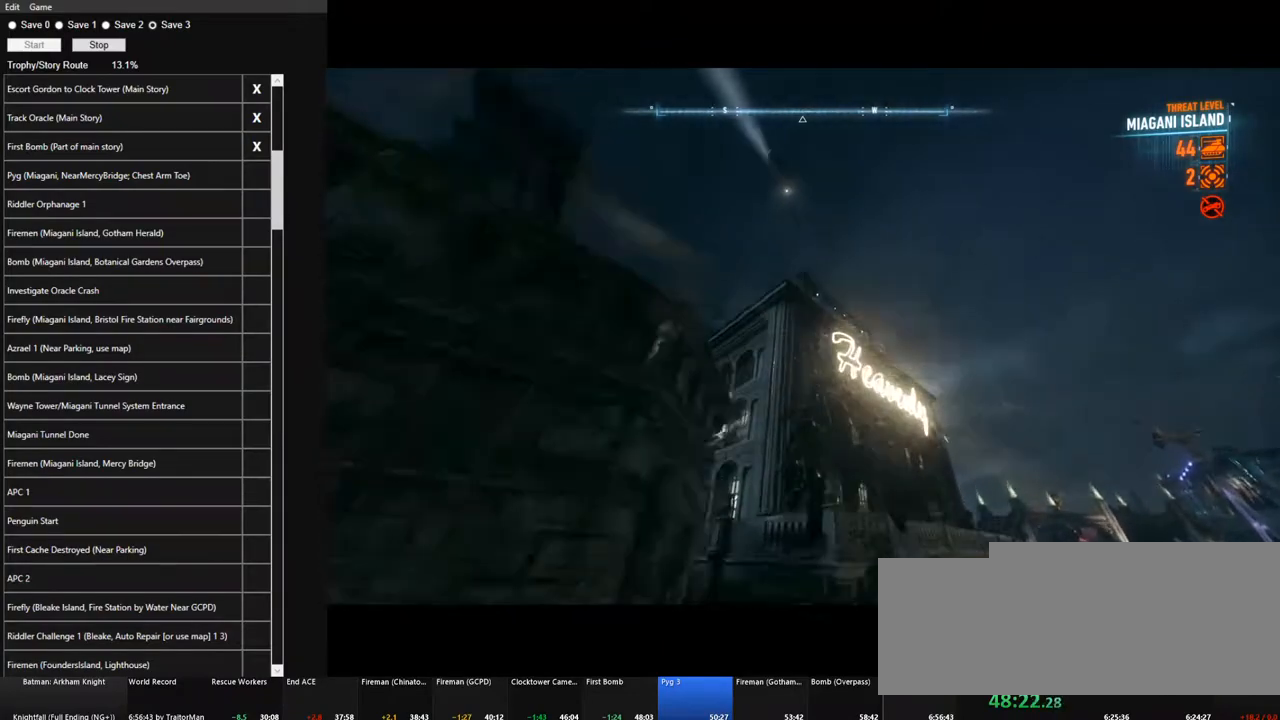
{"keys": ["space"], "mouse": [], "mouse_move": "left", "events": []}
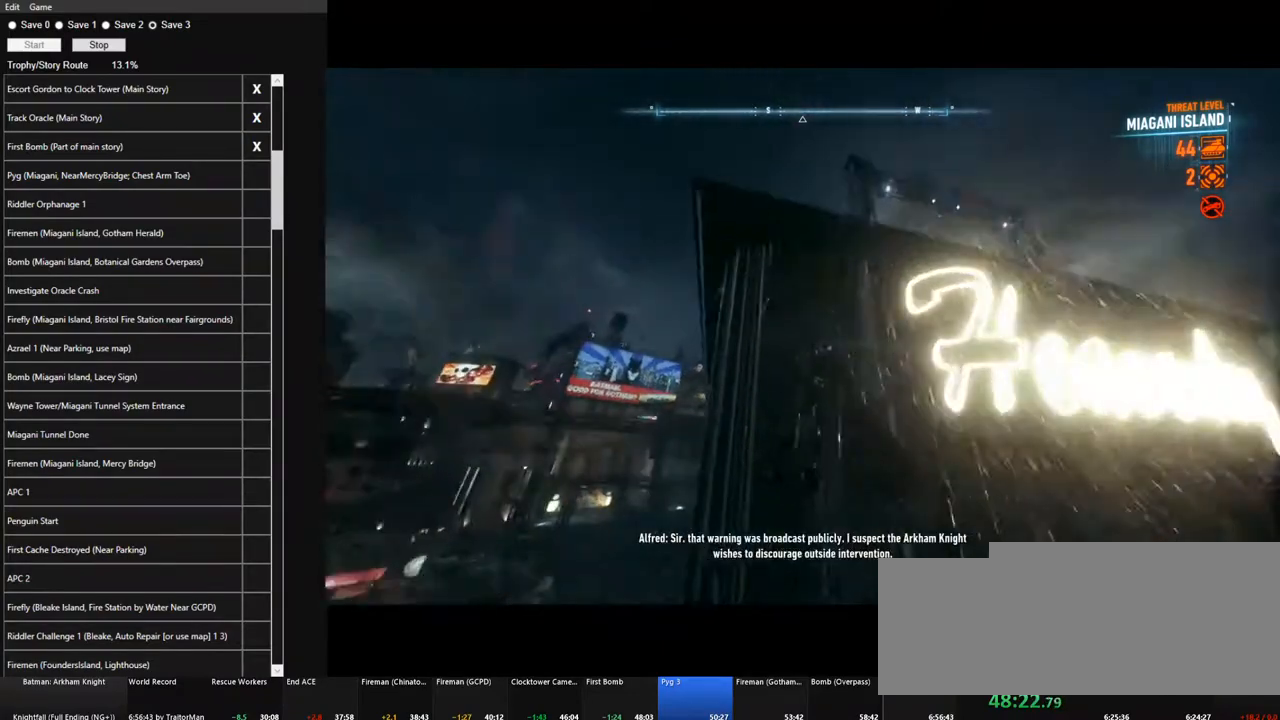
{"keys": ["space", "w"], "mouse": [], "mouse_move": "right", "events": [[67, "w", "down"]]}
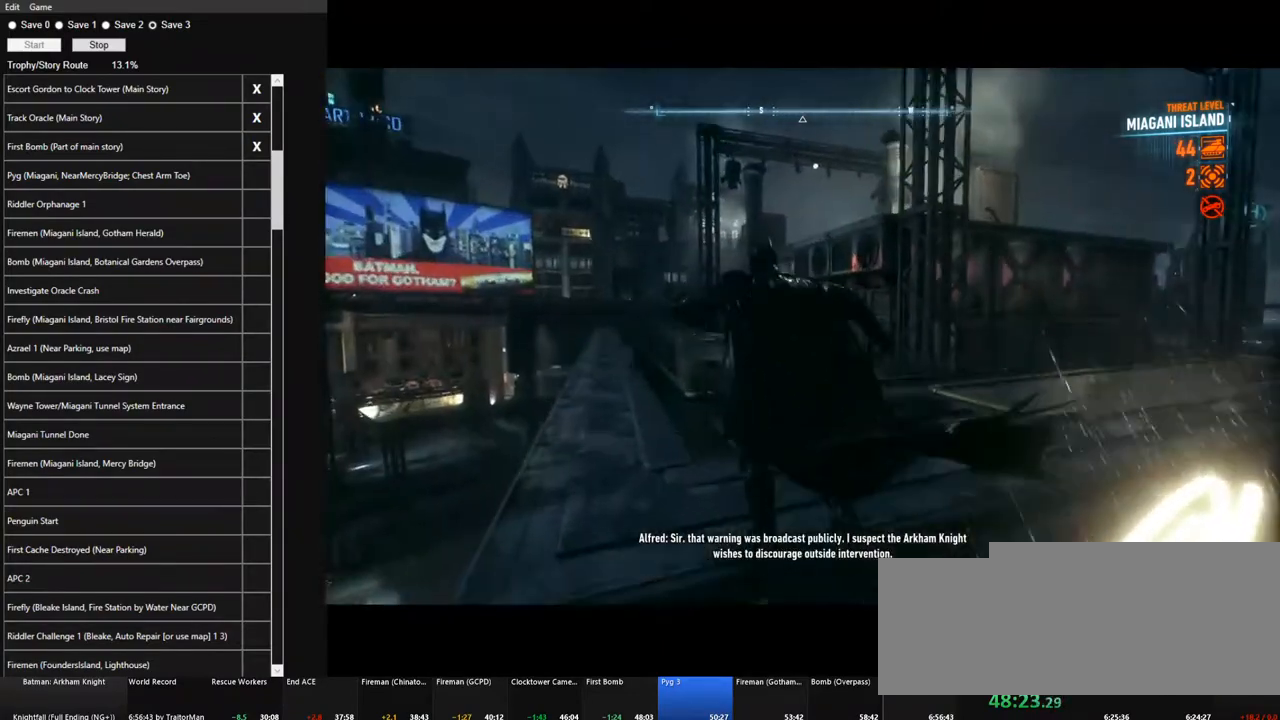
{"keys": ["space", "w"], "mouse": [], "mouse_move": "left", "events": [[217, "x", "down"], [367, "x", "up"]]}
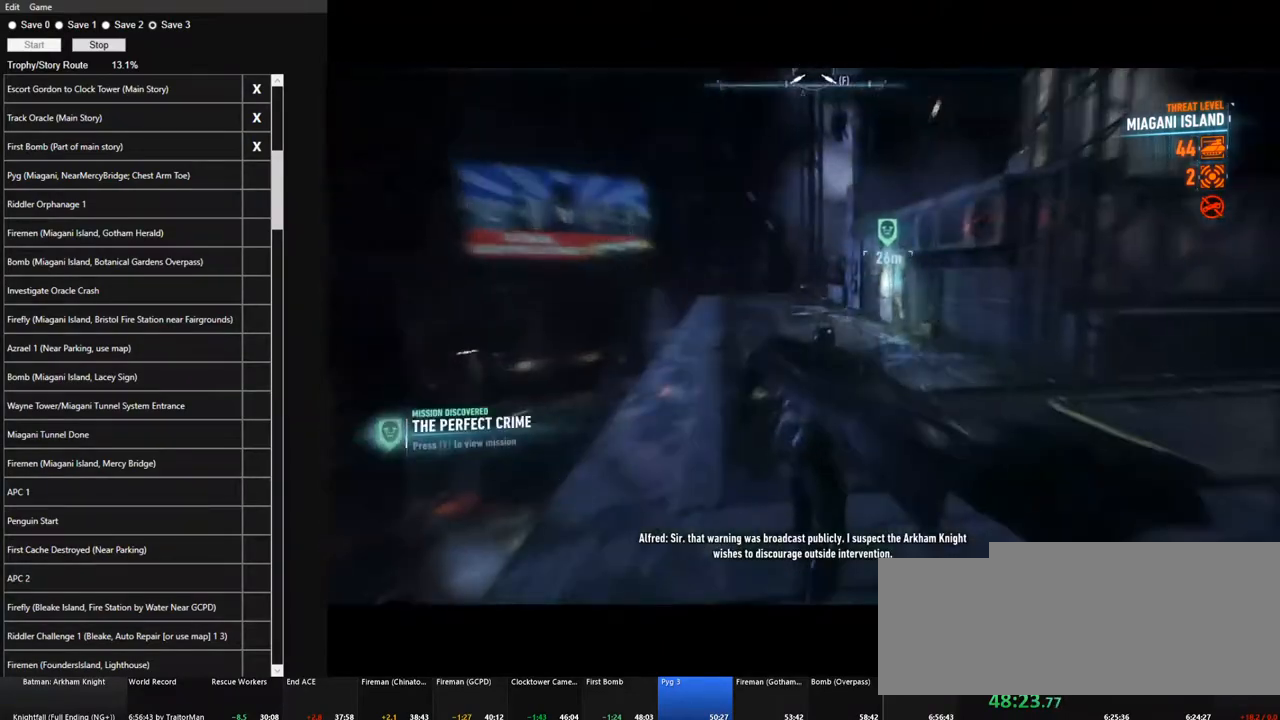
{"keys": ["space", "w"], "mouse": [], "mouse_move": "still", "events": []}
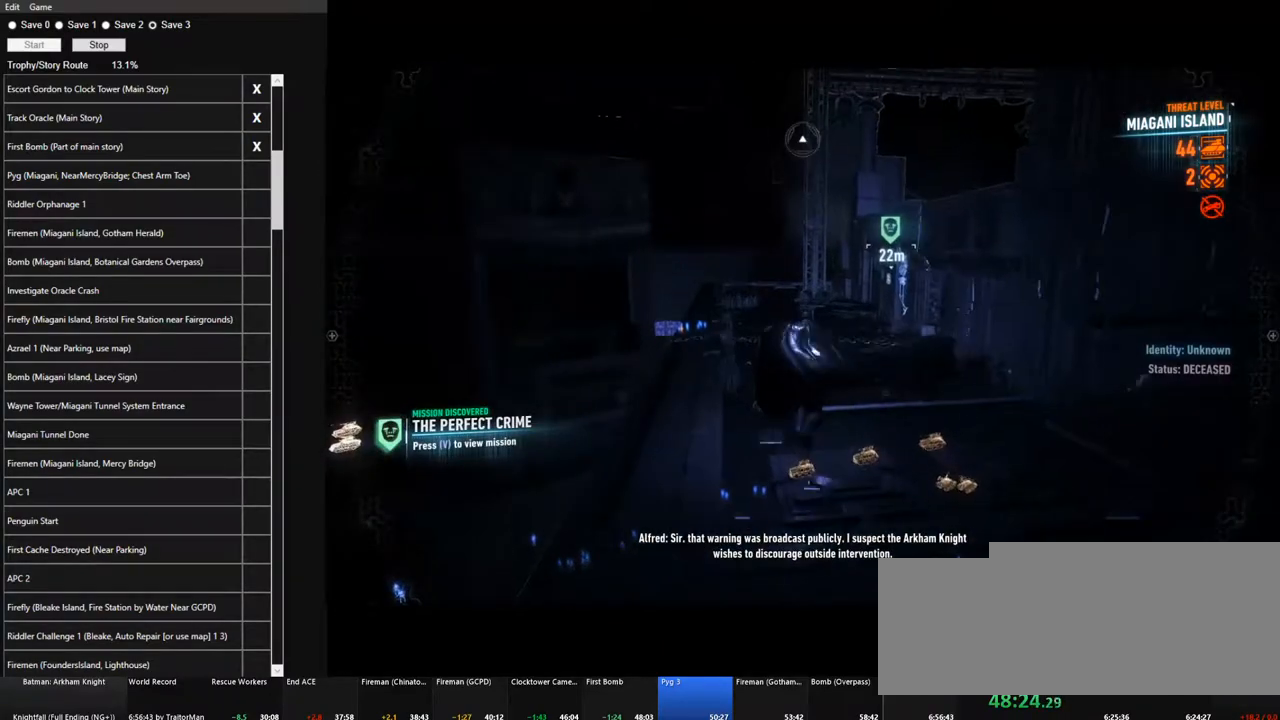
{"keys": ["space", "w"], "mouse": [], "mouse_move": "still", "events": []}
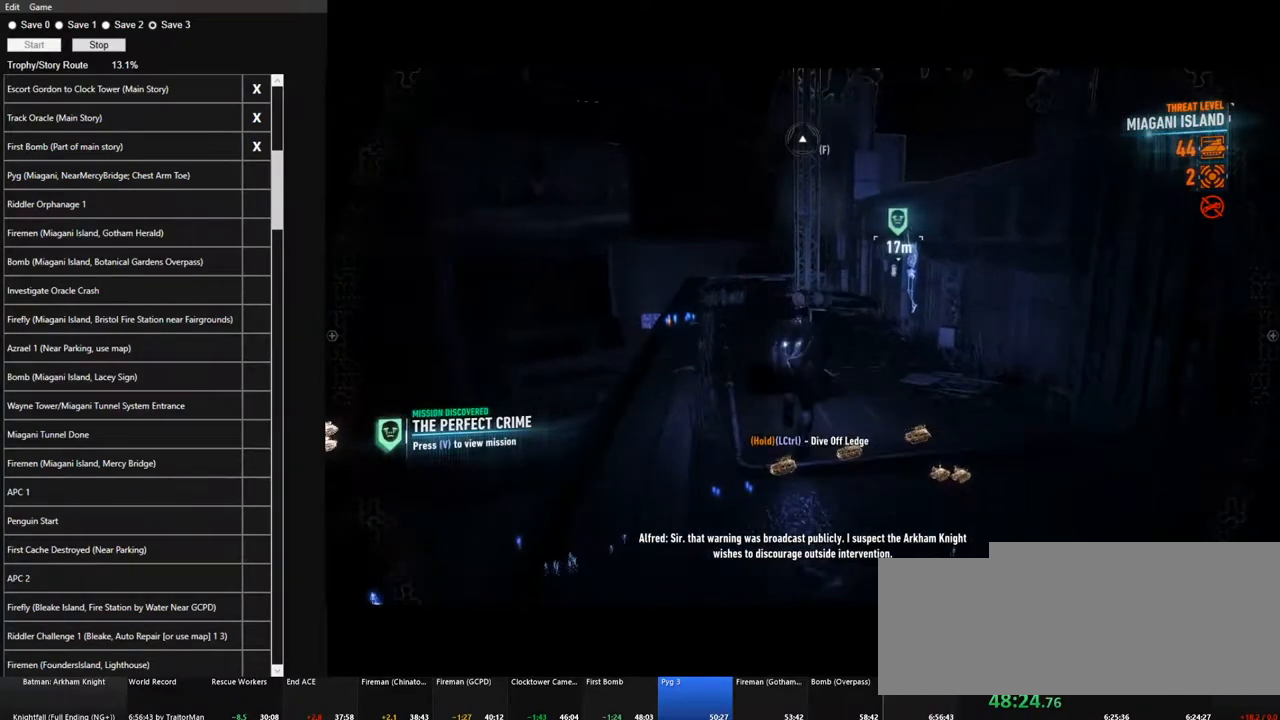
{"keys": ["space", "w"], "mouse": [], "mouse_move": "still", "events": [[417, "a", "down"], [450, "a", "up"]]}
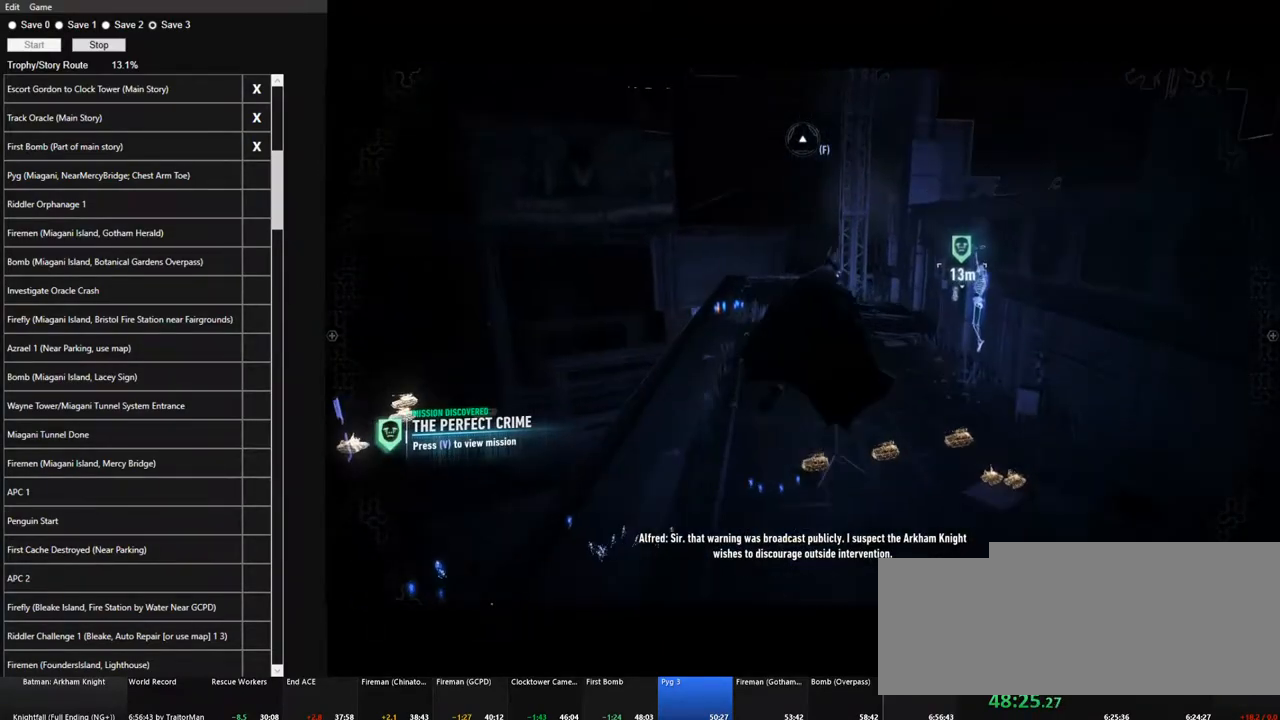
{"keys": ["w"], "mouse": [], "events": [[417, "space", "up"]]}